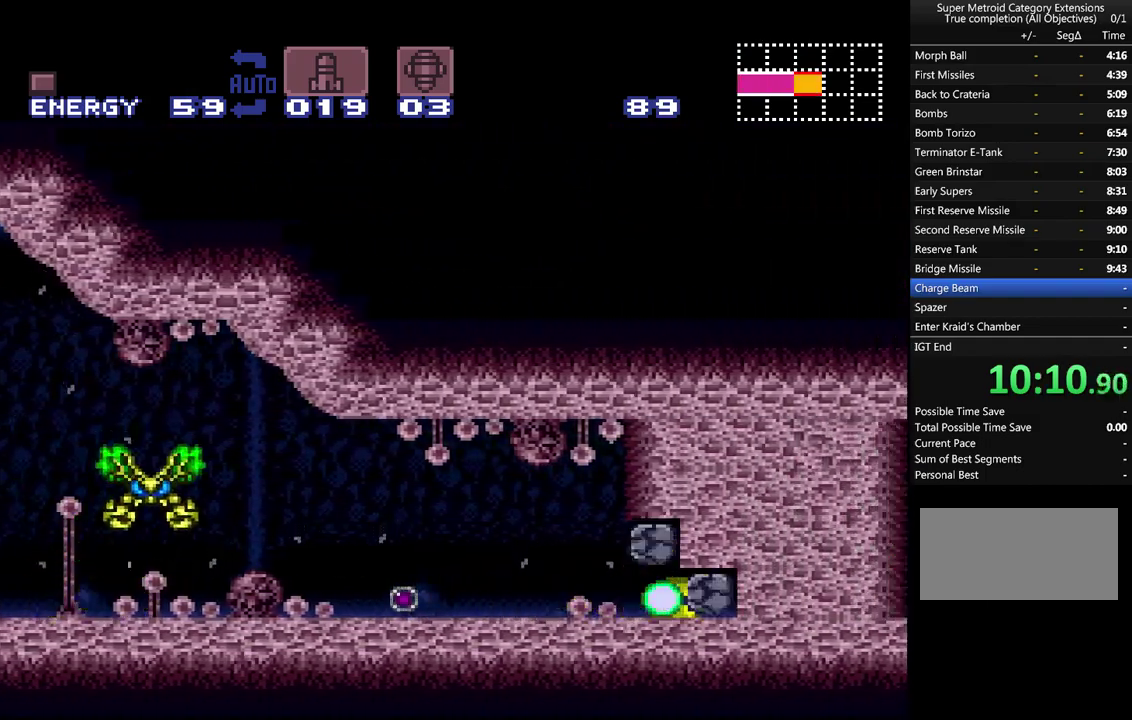
Gameplay with a controller (Nintendo layout); each line is a JSON object with the inputs held at the frame after it. "events" lists button and stick changes between this image and that frame as [ms after this image, input, new state], when the widget could be followed in between. Not read: L1 L3 R1 R3.
{"buttons": ["A", "DPAD_LEFT"], "events": [[150, "Y", "down"], [183, "DPAD_RIGHT", "up"], [267, "DPAD_LEFT", "down"], [267, "Y", "up"]]}
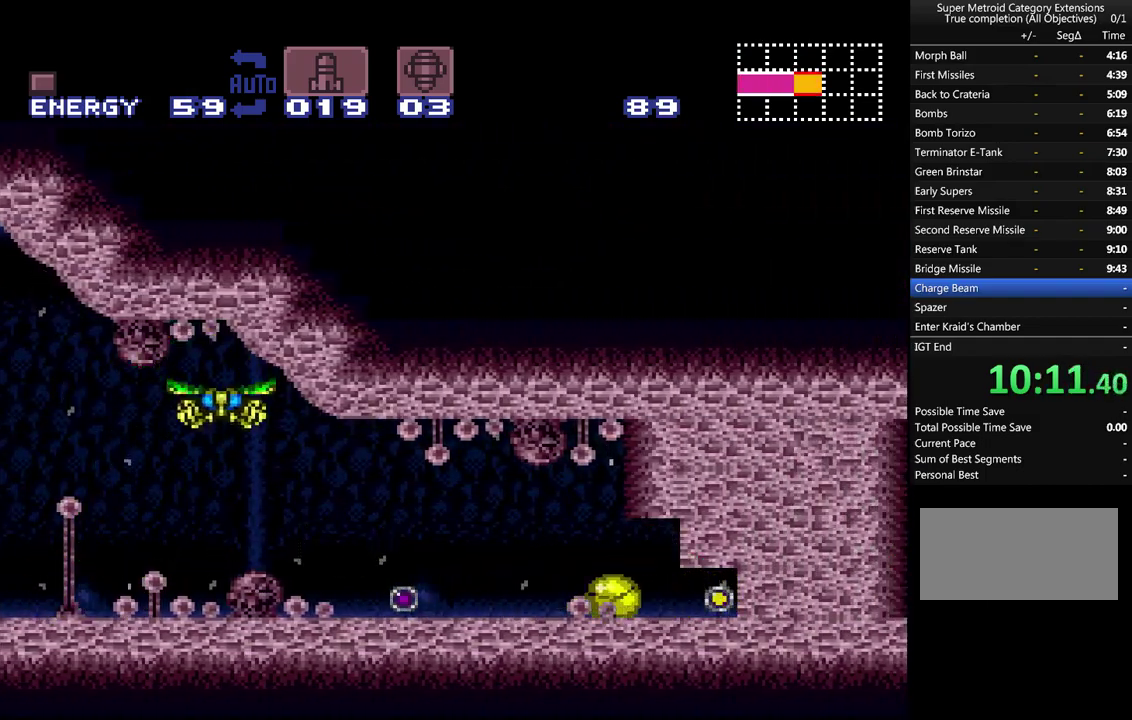
{"buttons": ["A", "DPAD_RIGHT"], "events": [[183, "DPAD_LEFT", "up"], [183, "Y", "down"], [233, "DPAD_RIGHT", "down"], [267, "Y", "up"]]}
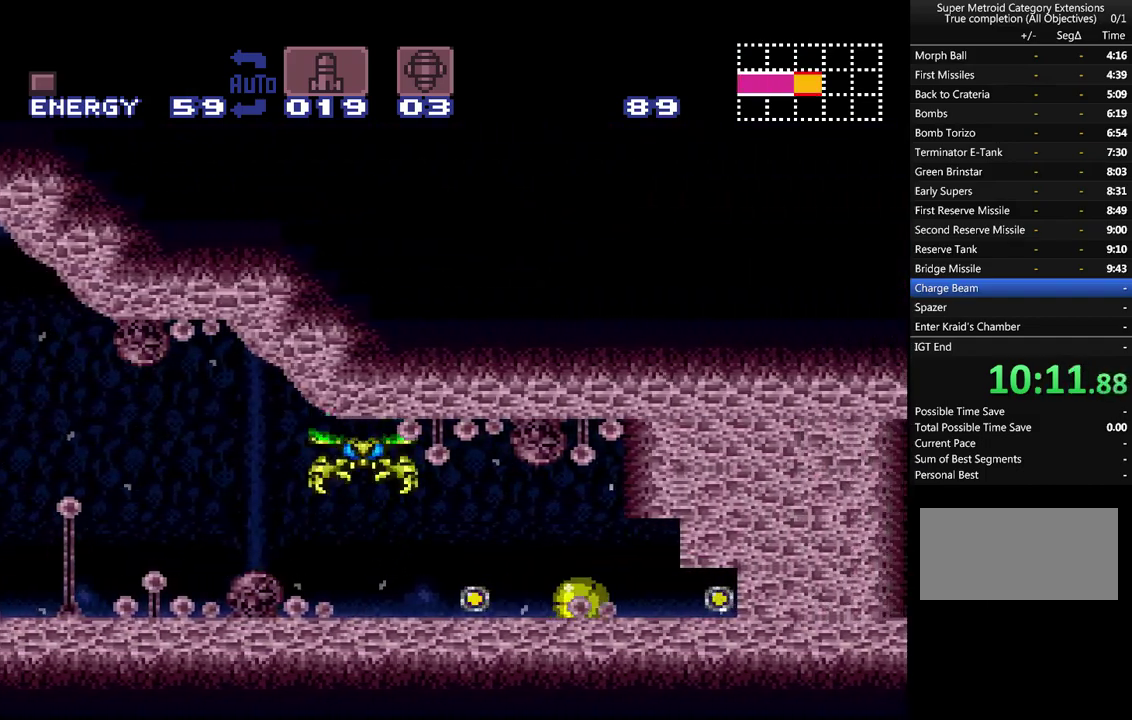
{"buttons": ["A", "DPAD_RIGHT"], "events": []}
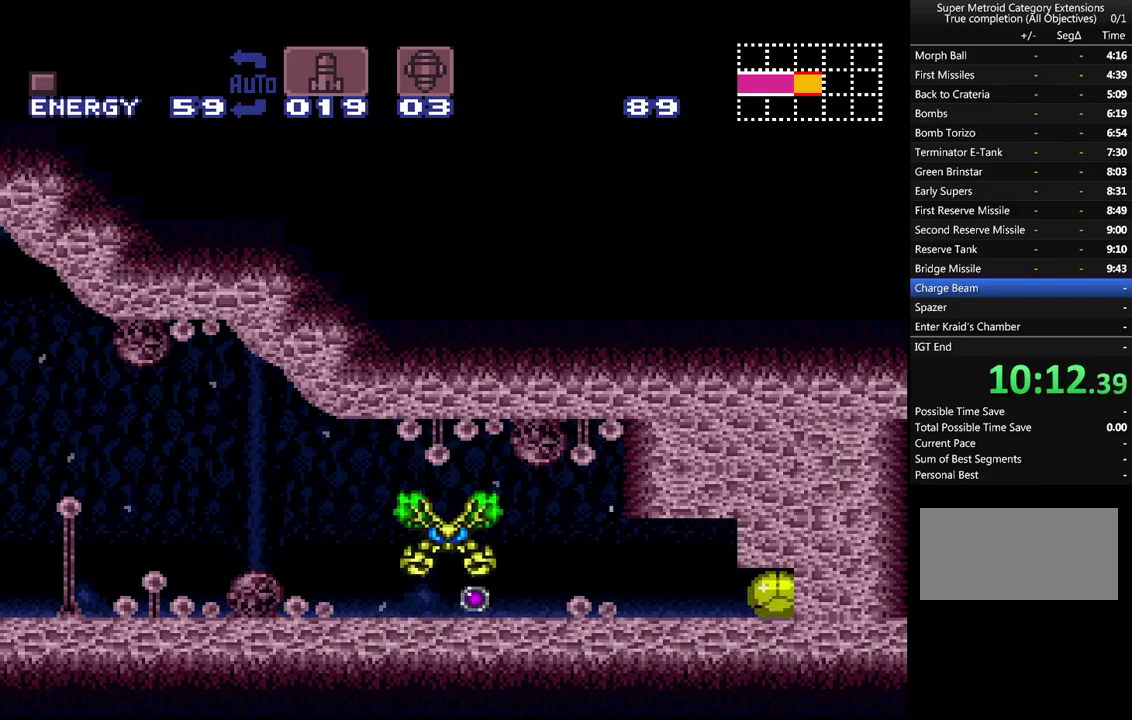
{"buttons": ["A", "Y", "DPAD_RIGHT"], "events": [[50, "DPAD_RIGHT", "up"], [117, "Y", "down"], [150, "DPAD_LEFT", "down"], [267, "Y", "up"], [433, "DPAD_LEFT", "up"], [450, "Y", "down"], [483, "DPAD_RIGHT", "down"]]}
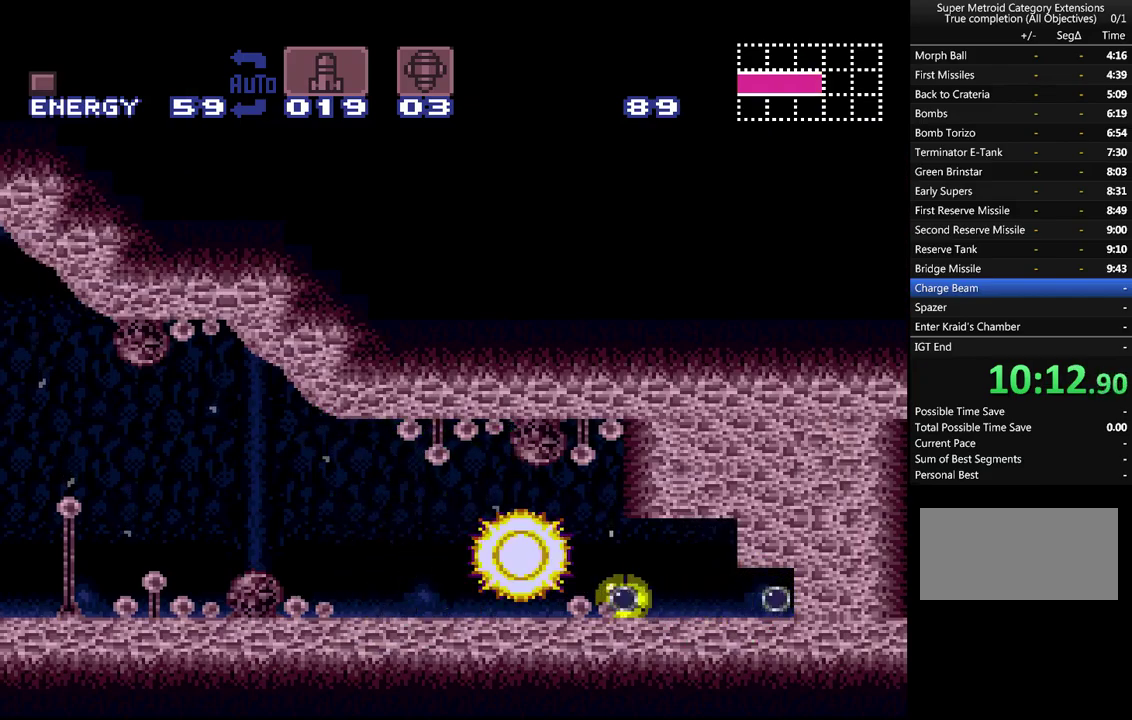
{"buttons": ["A", "DPAD_RIGHT"], "events": [[50, "Y", "up"], [117, "A", "up"], [183, "A", "down"]]}
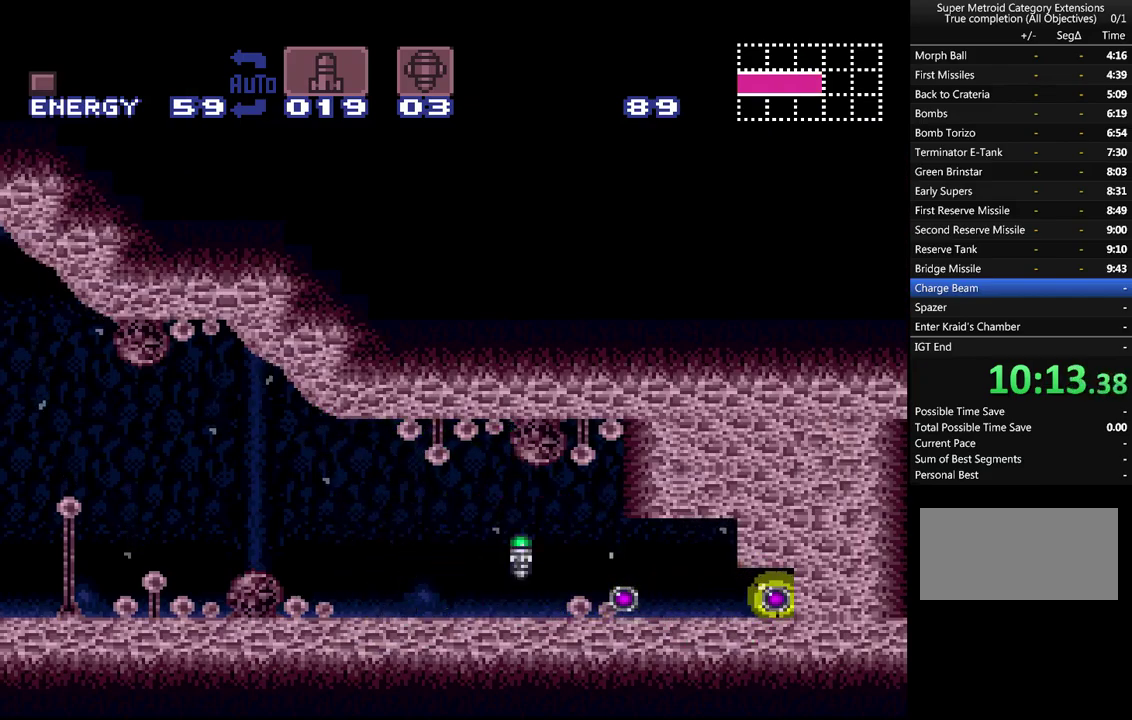
{"buttons": ["A", "DPAD_LEFT"], "events": [[333, "DPAD_RIGHT", "up"], [333, "Y", "down"], [400, "DPAD_LEFT", "down"], [433, "Y", "up"]]}
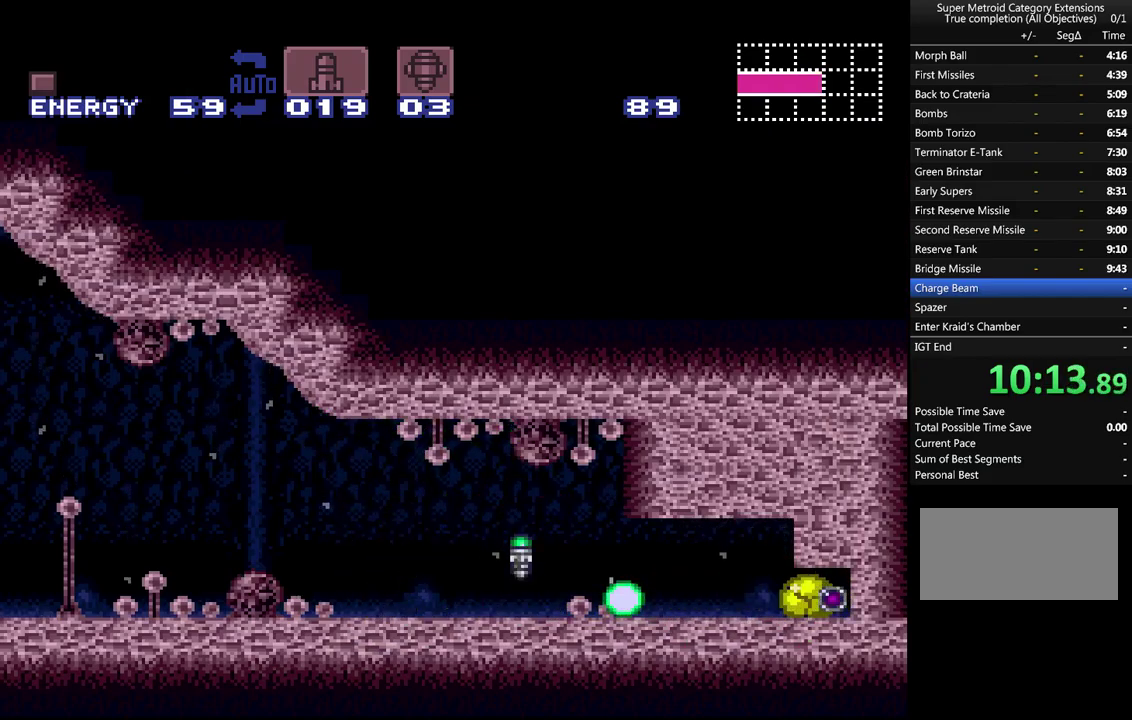
{"buttons": ["A", "DPAD_RIGHT"], "events": [[367, "DPAD_LEFT", "up"], [433, "DPAD_RIGHT", "down"]]}
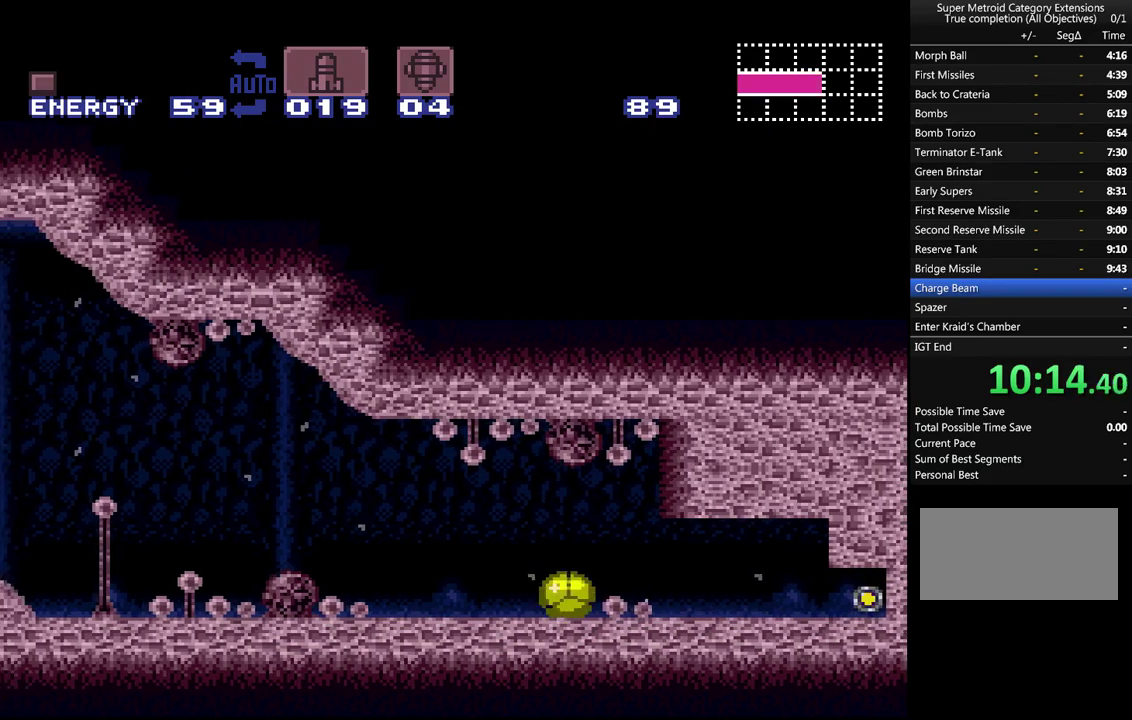
{"buttons": ["A", "DPAD_RIGHT"], "events": []}
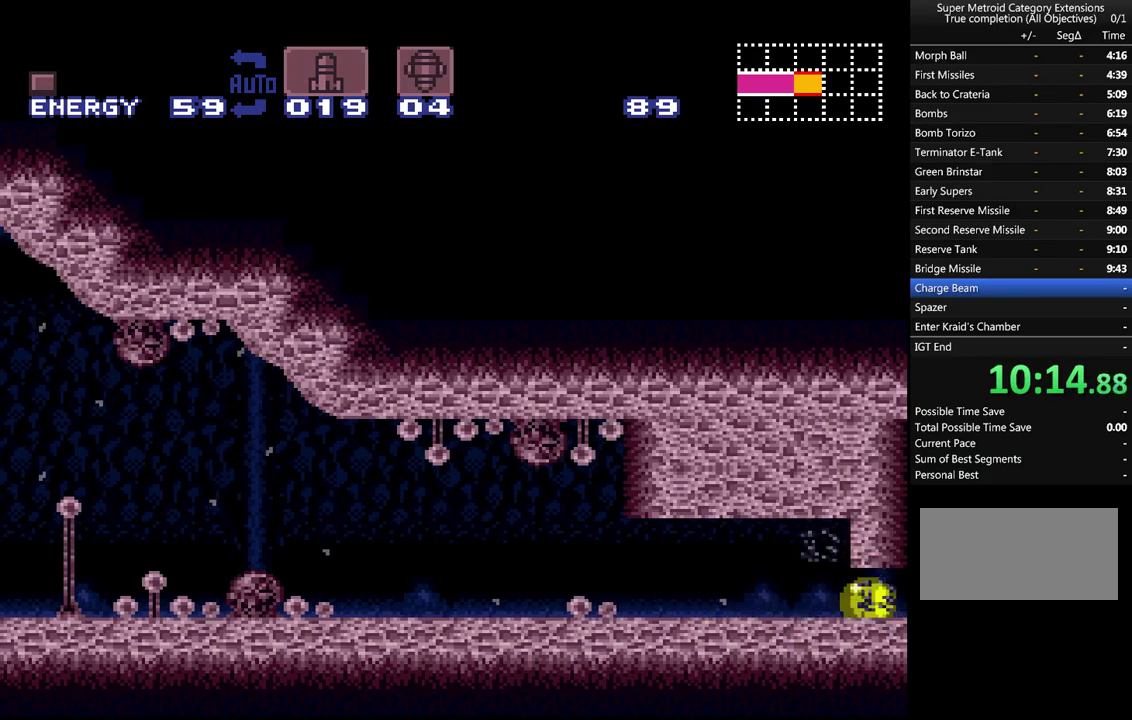
{"buttons": ["A", "DPAD_RIGHT"], "events": [[83, "B", "down"], [183, "B", "up"], [200, "A", "up"], [267, "A", "down"]]}
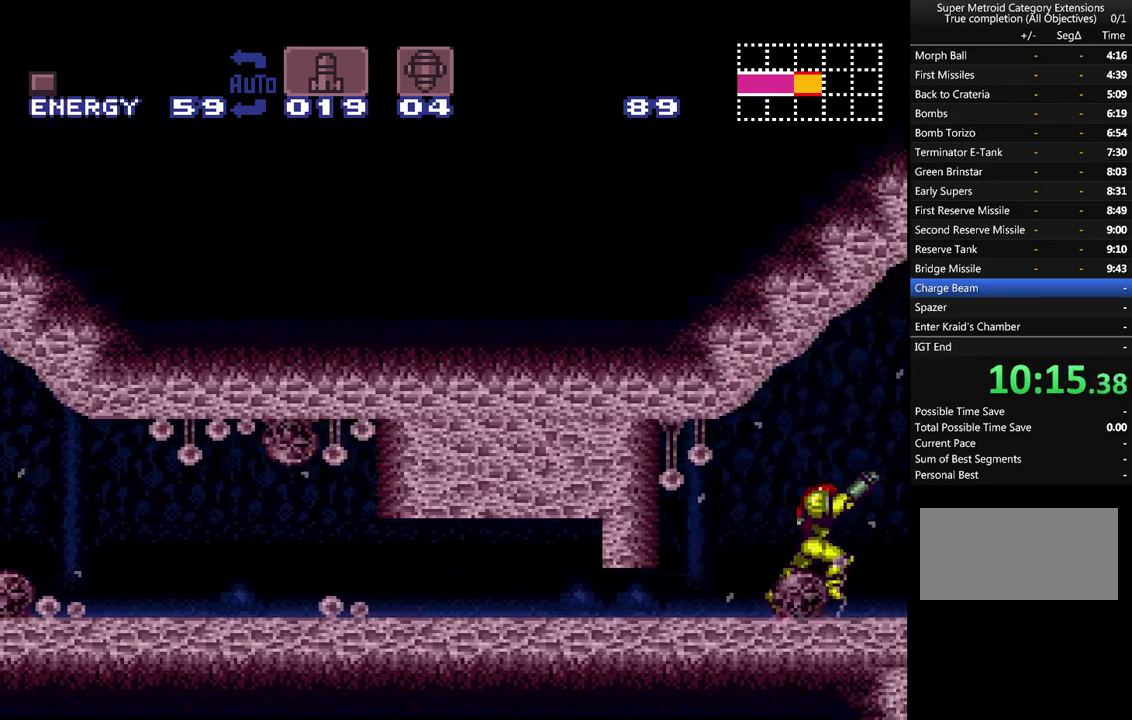
{"buttons": ["A", "DPAD_RIGHT"], "events": []}
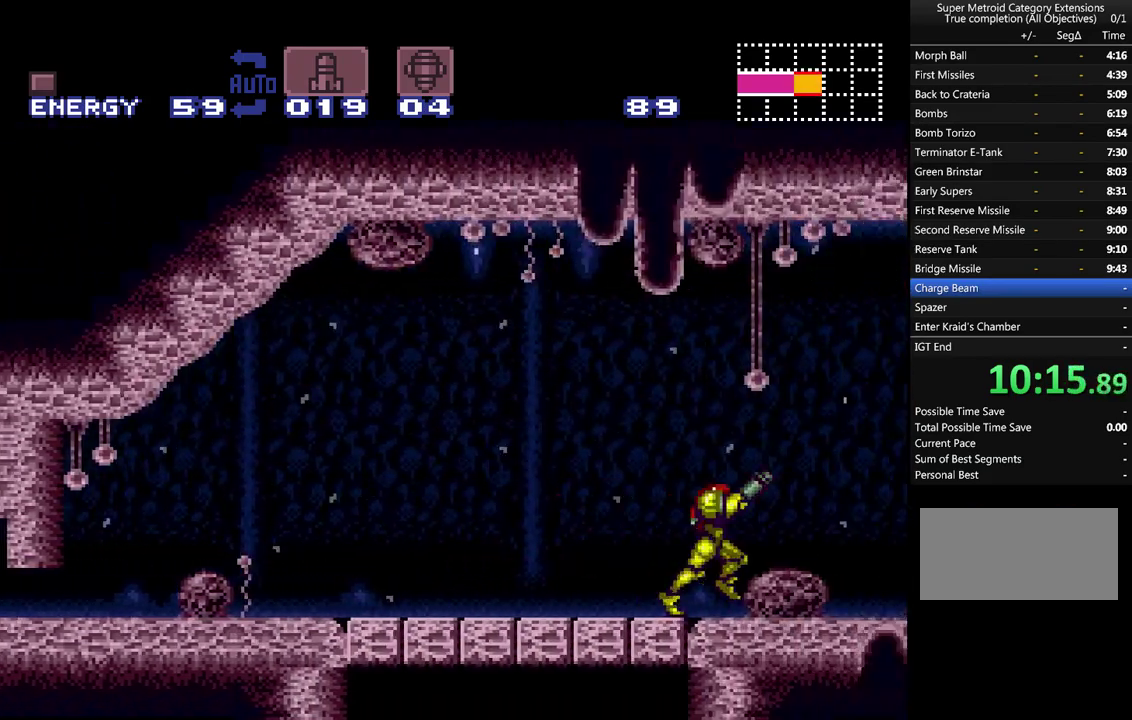
{"buttons": ["A", "DPAD_RIGHT"], "events": []}
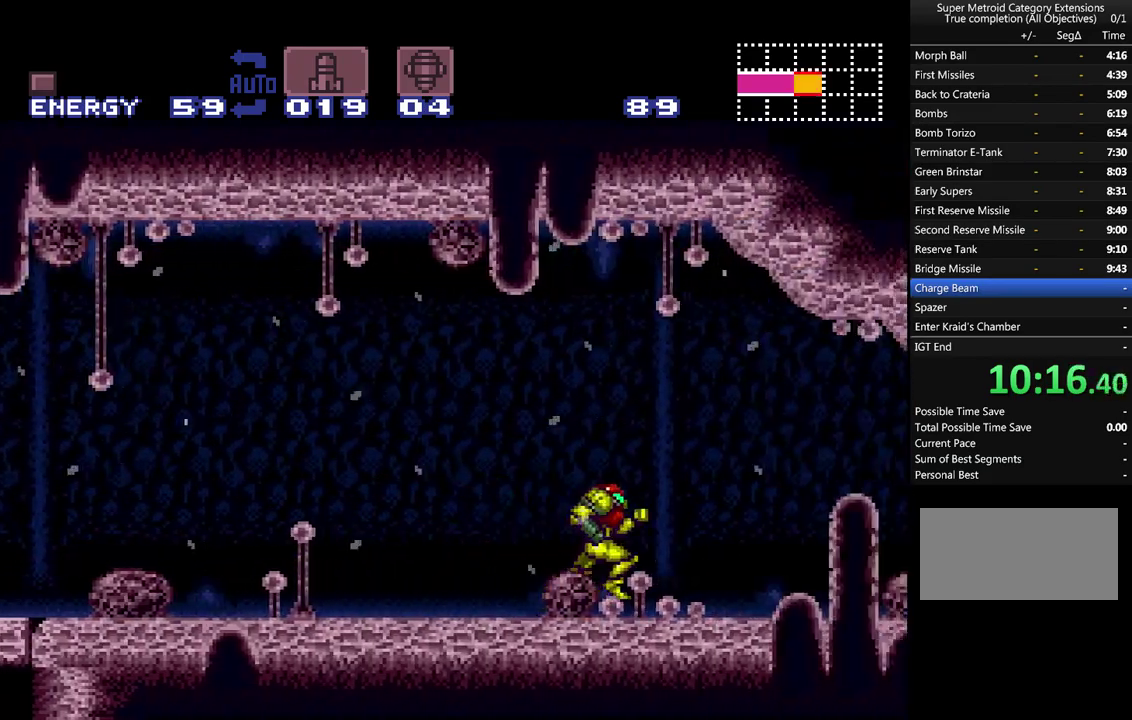
{"buttons": ["A", "DPAD_RIGHT"], "events": []}
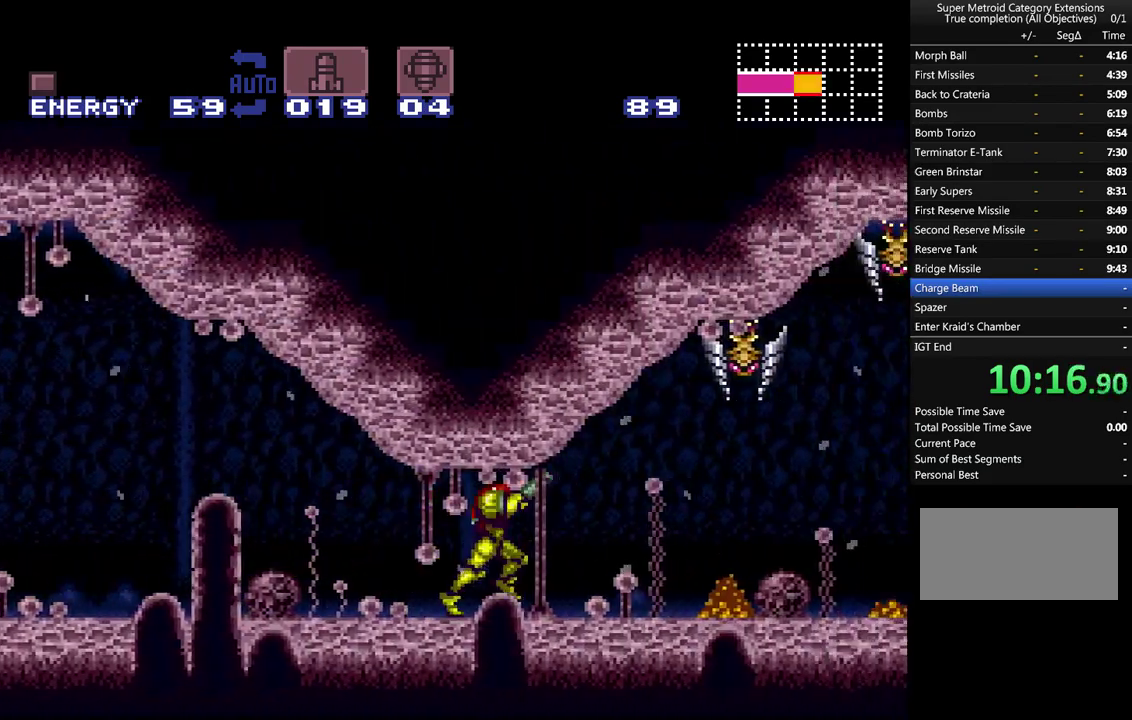
{"buttons": ["A", "B", "DPAD_RIGHT"], "events": [[200, "A", "up"], [383, "A", "down"], [383, "B", "down"]]}
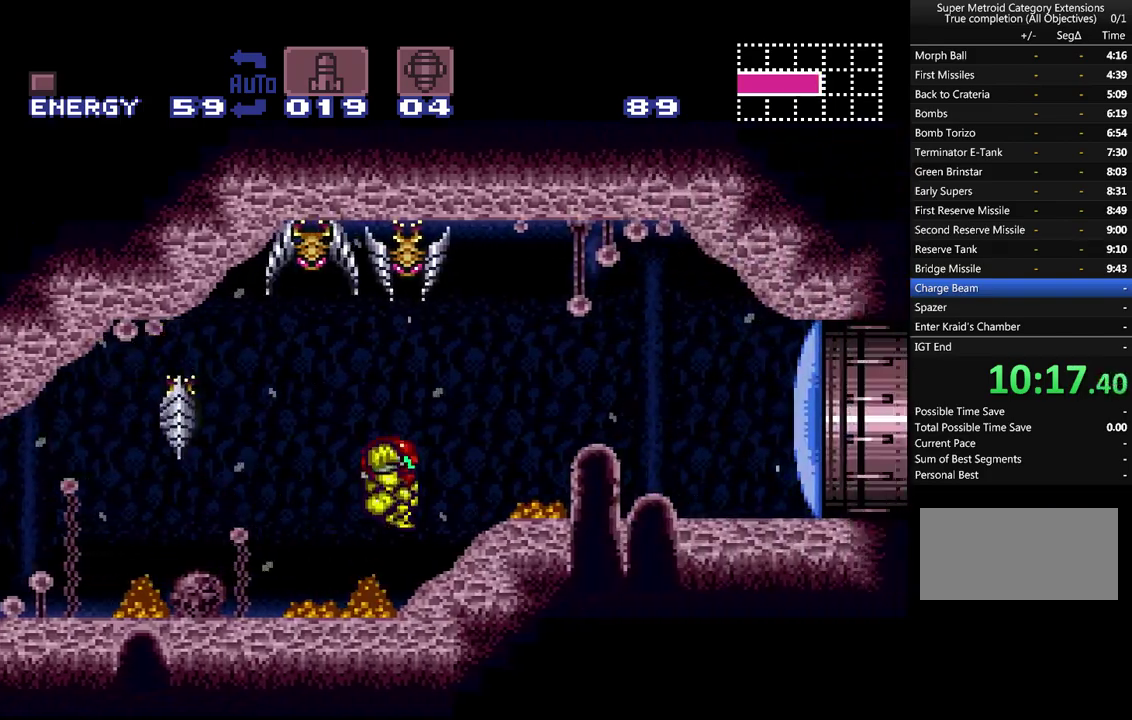
{"buttons": ["A", "DPAD_RIGHT"], "events": [[83, "Y", "down"], [183, "B", "up"], [183, "Y", "up"]]}
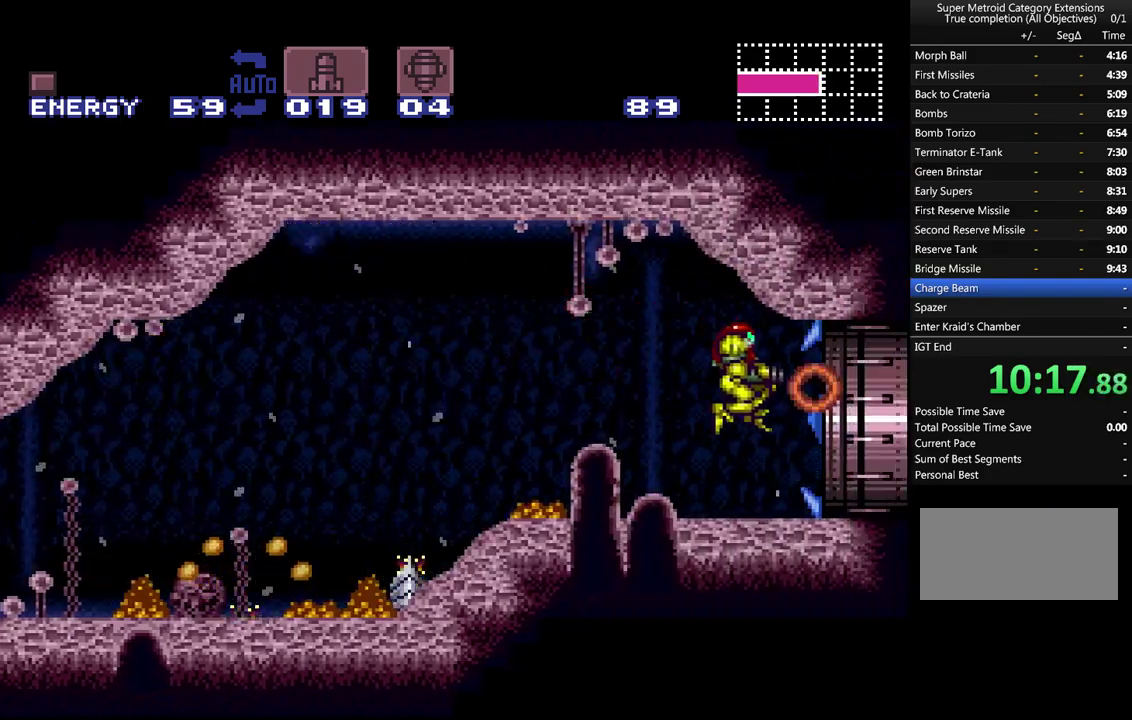
{"buttons": ["A", "DPAD_RIGHT"], "events": []}
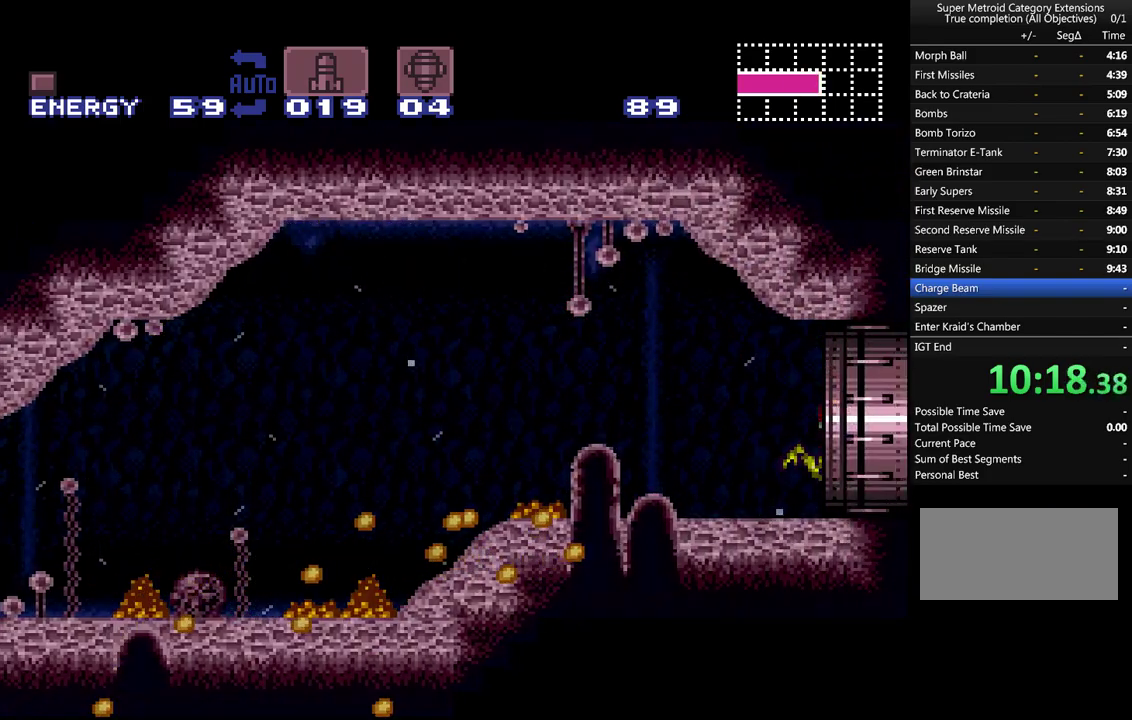
{"buttons": ["A", "DPAD_RIGHT"], "events": []}
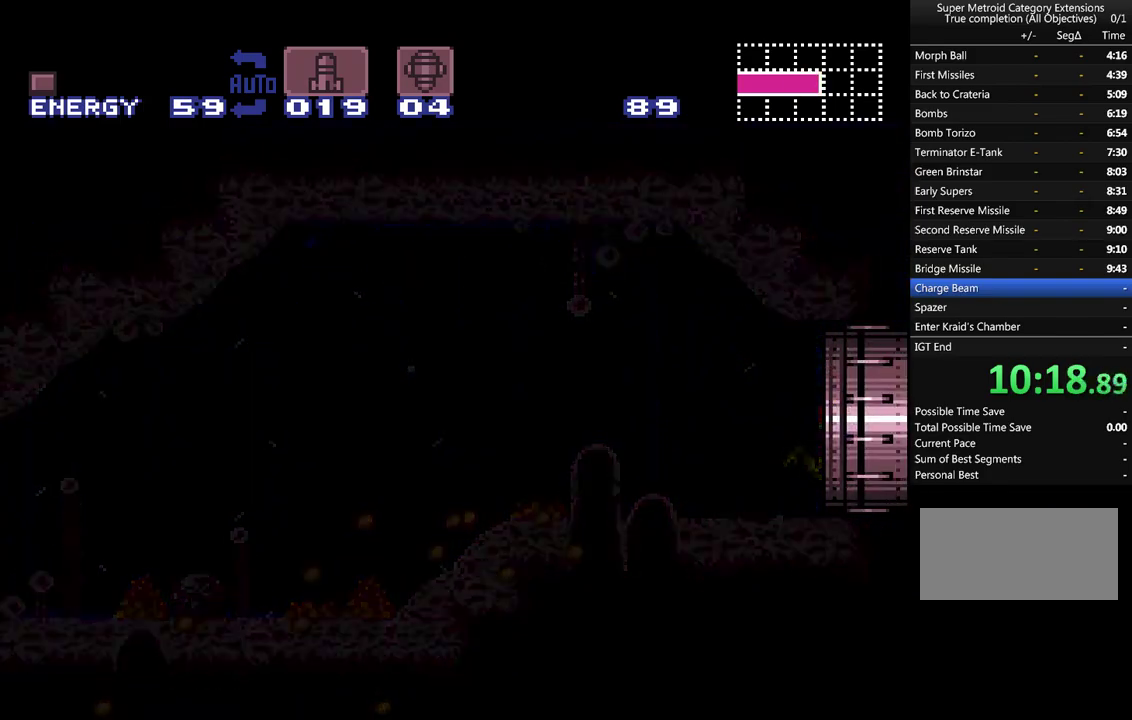
{"buttons": ["A", "DPAD_RIGHT"], "events": []}
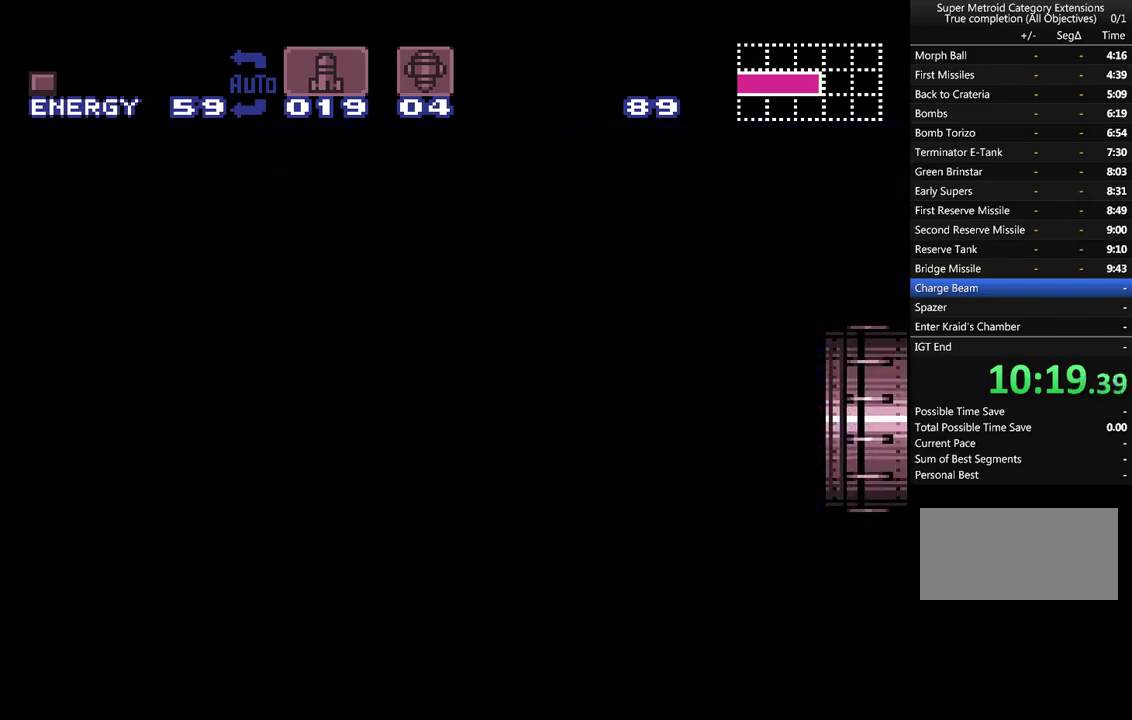
{"buttons": ["A", "DPAD_RIGHT"], "events": []}
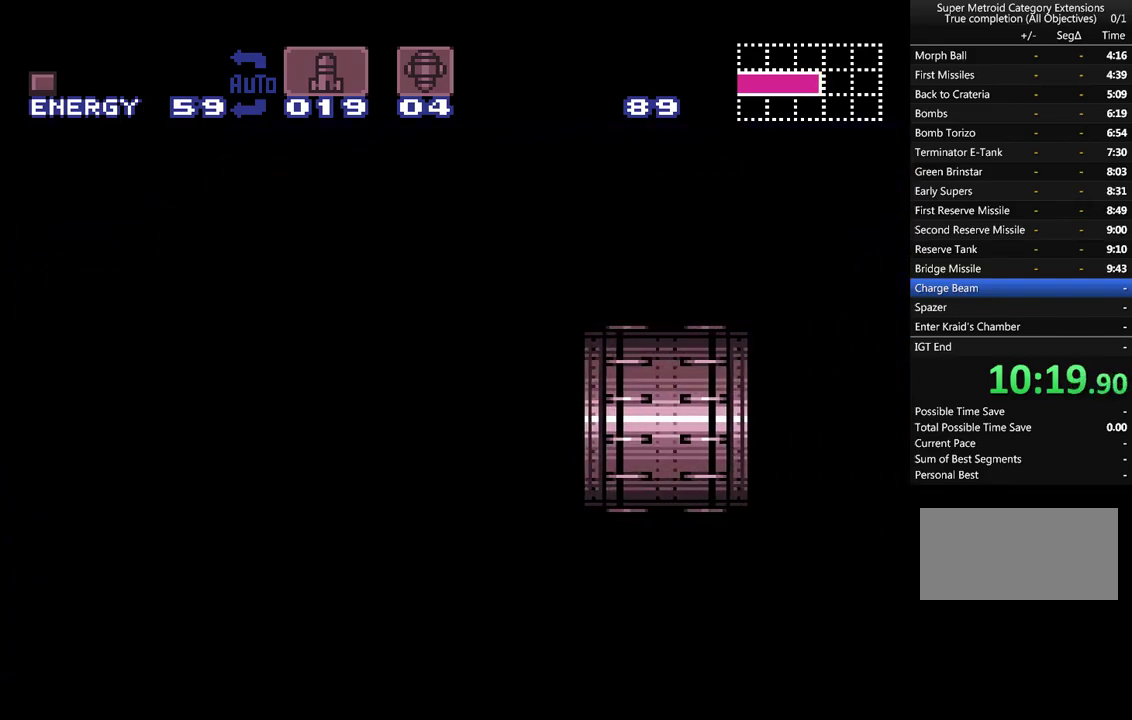
{"buttons": ["A", "DPAD_RIGHT"], "events": []}
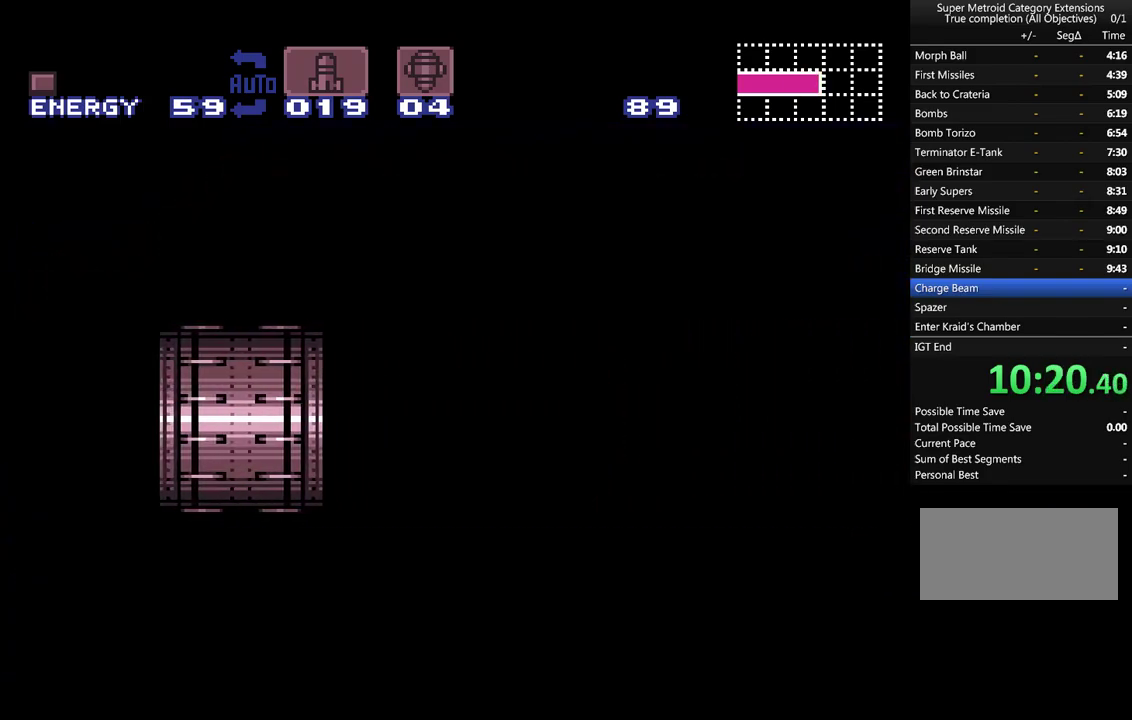
{"buttons": ["A", "DPAD_RIGHT"], "events": []}
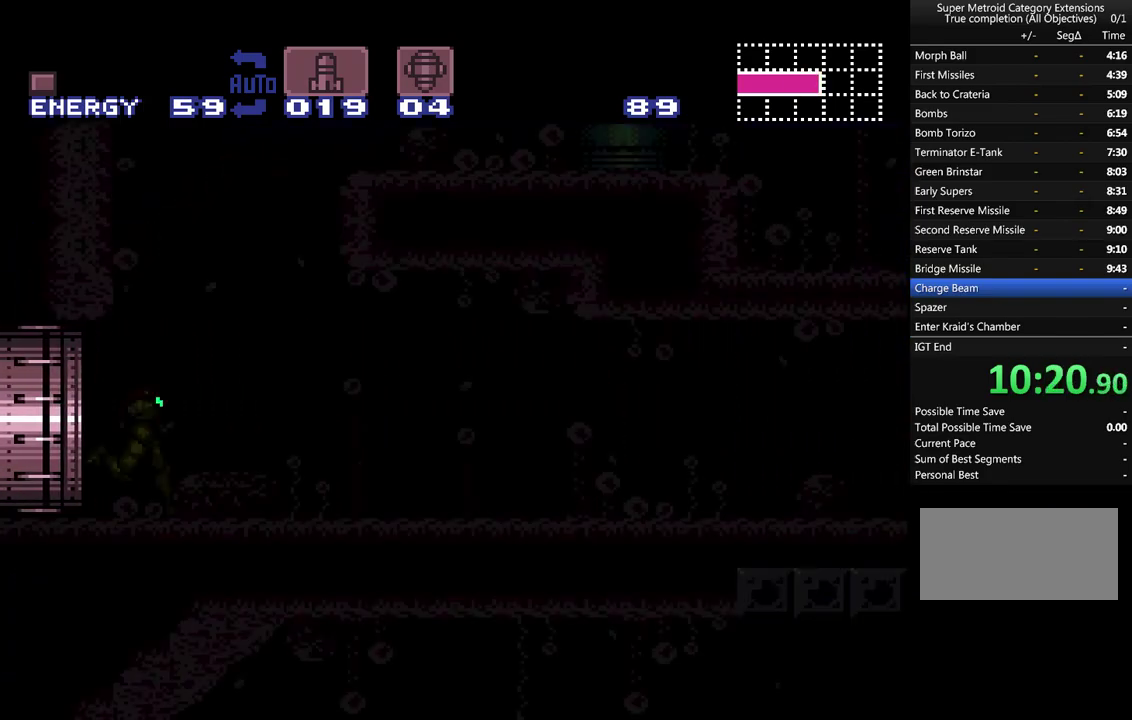
{"buttons": ["A", "DPAD_RIGHT"], "events": []}
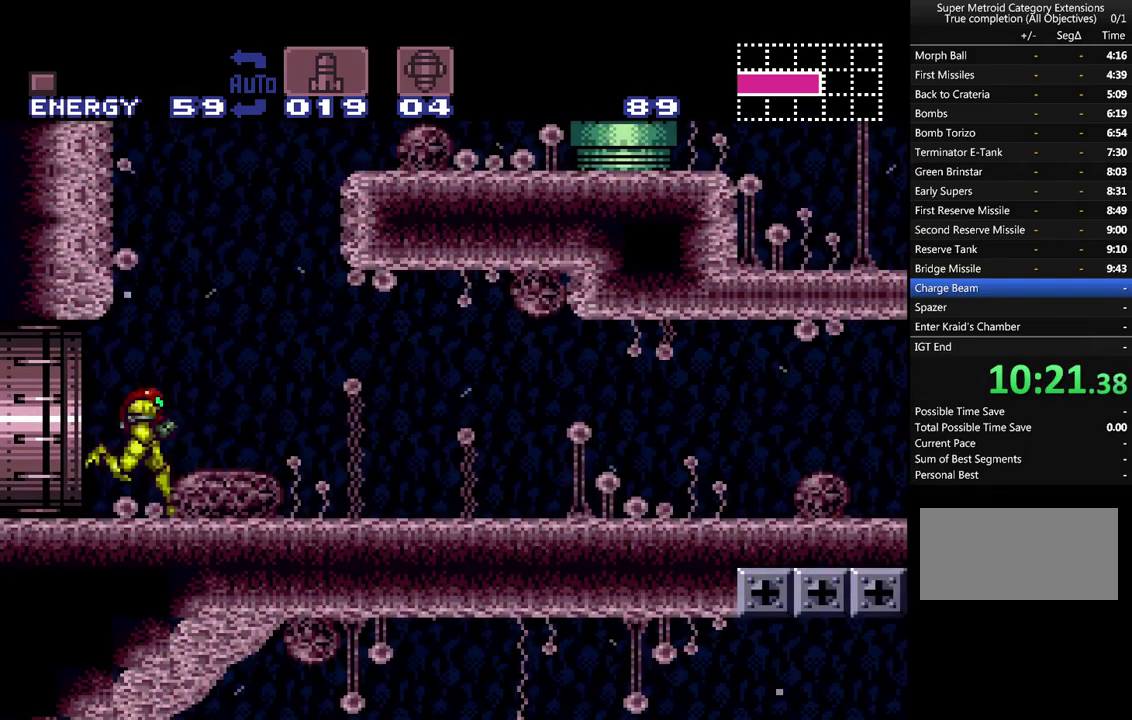
{"buttons": ["A", "DPAD_RIGHT"], "events": []}
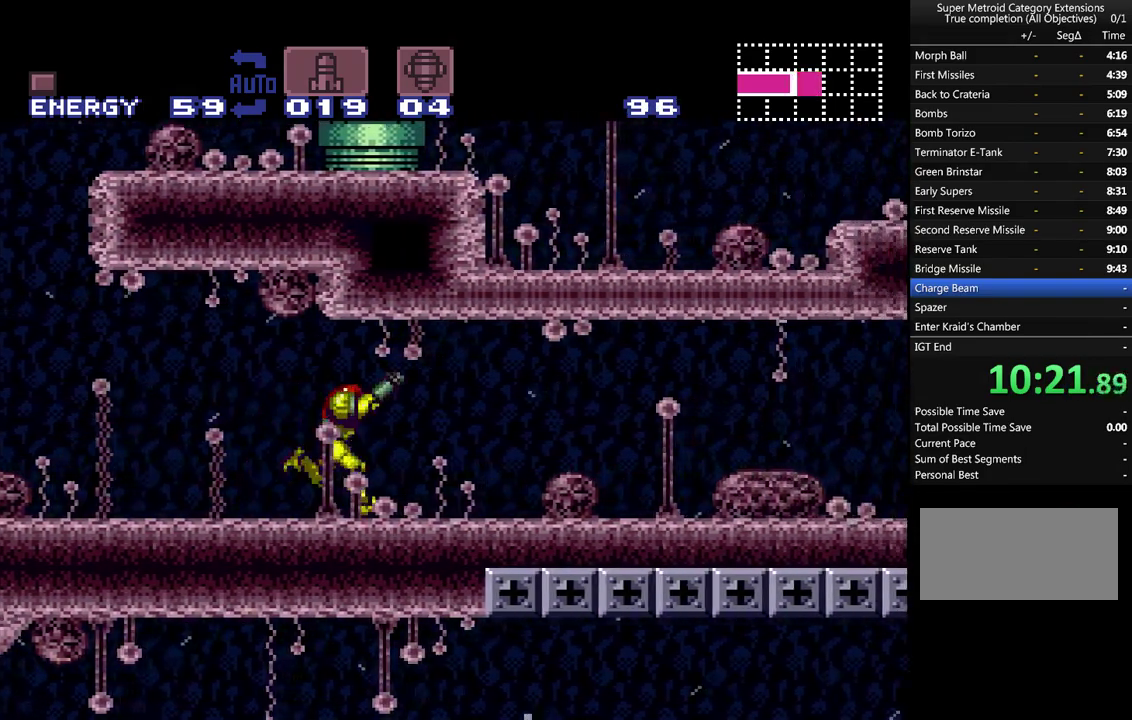
{"buttons": ["A", "DPAD_RIGHT"], "events": []}
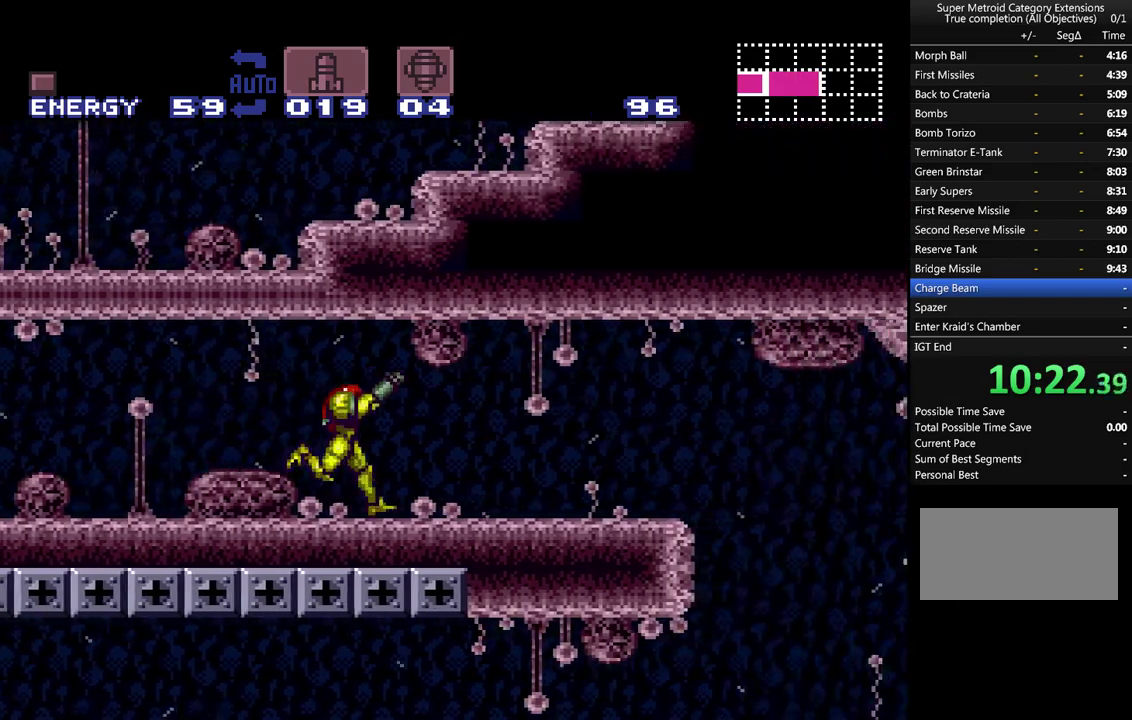
{"buttons": ["A", "DPAD_DOWN"], "events": [[417, "DPAD_RIGHT", "up"], [500, "DPAD_DOWN", "down"]]}
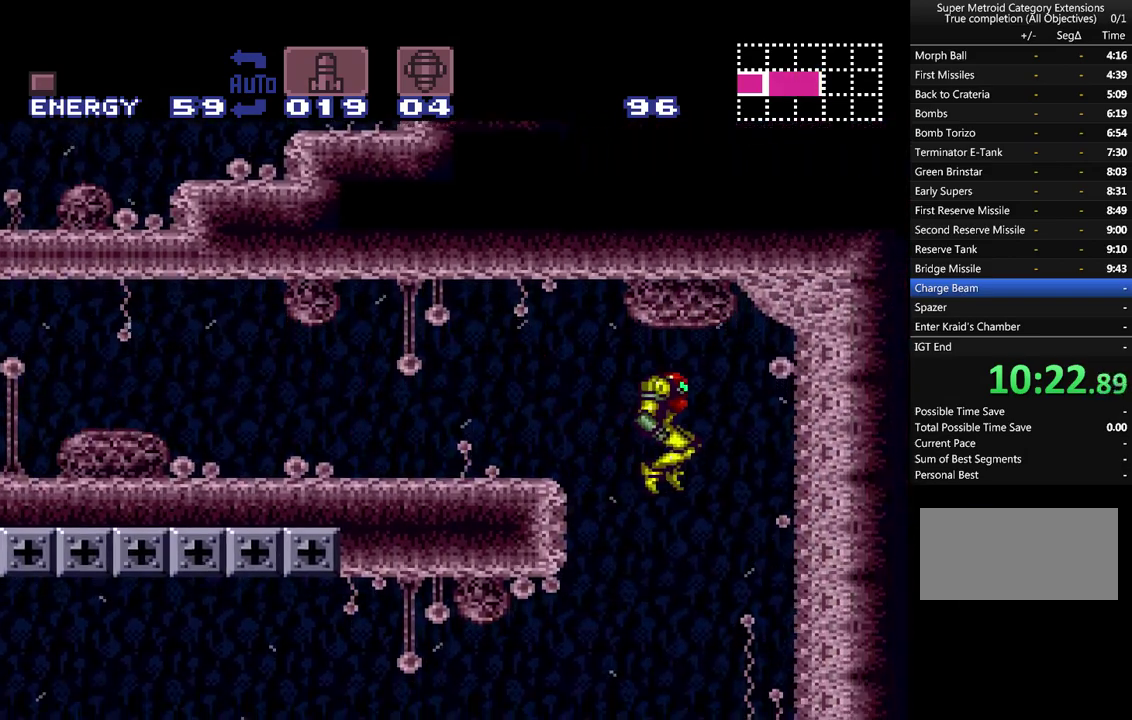
{"buttons": ["A"], "events": [[100, "DPAD_DOWN", "up"], [150, "DPAD_DOWN", "down"], [250, "DPAD_DOWN", "up"]]}
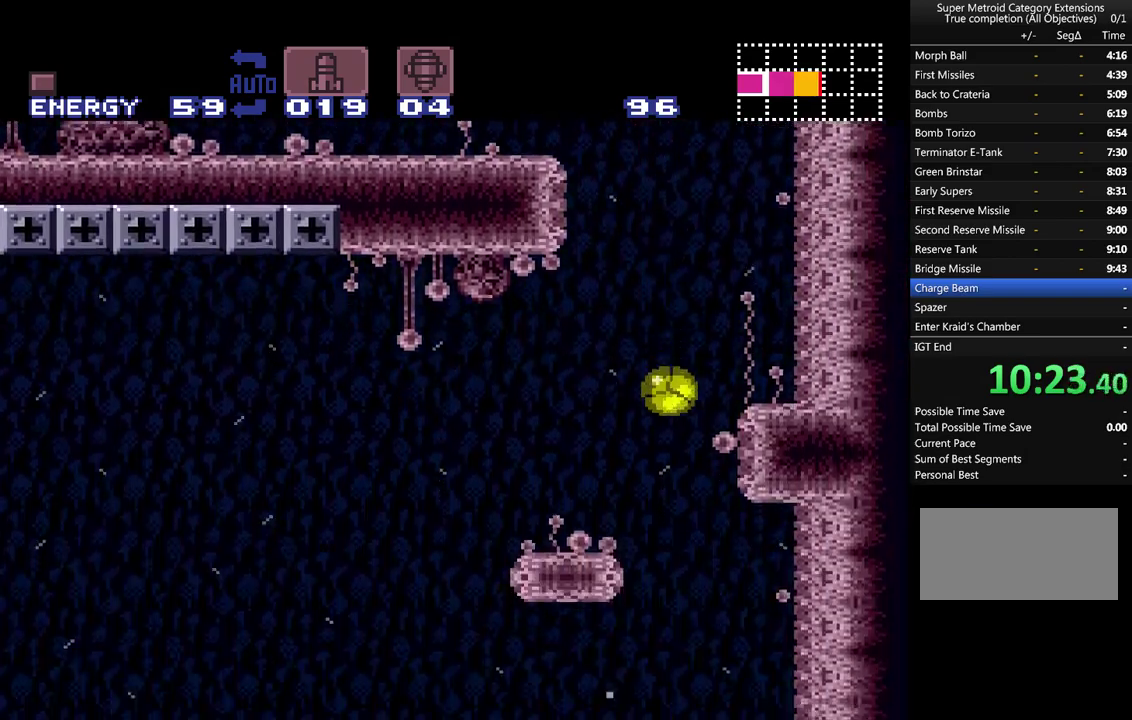
{"buttons": ["A", "B"], "events": [[100, "DPAD_LEFT", "down"], [450, "DPAD_LEFT", "up"], [500, "B", "down"]]}
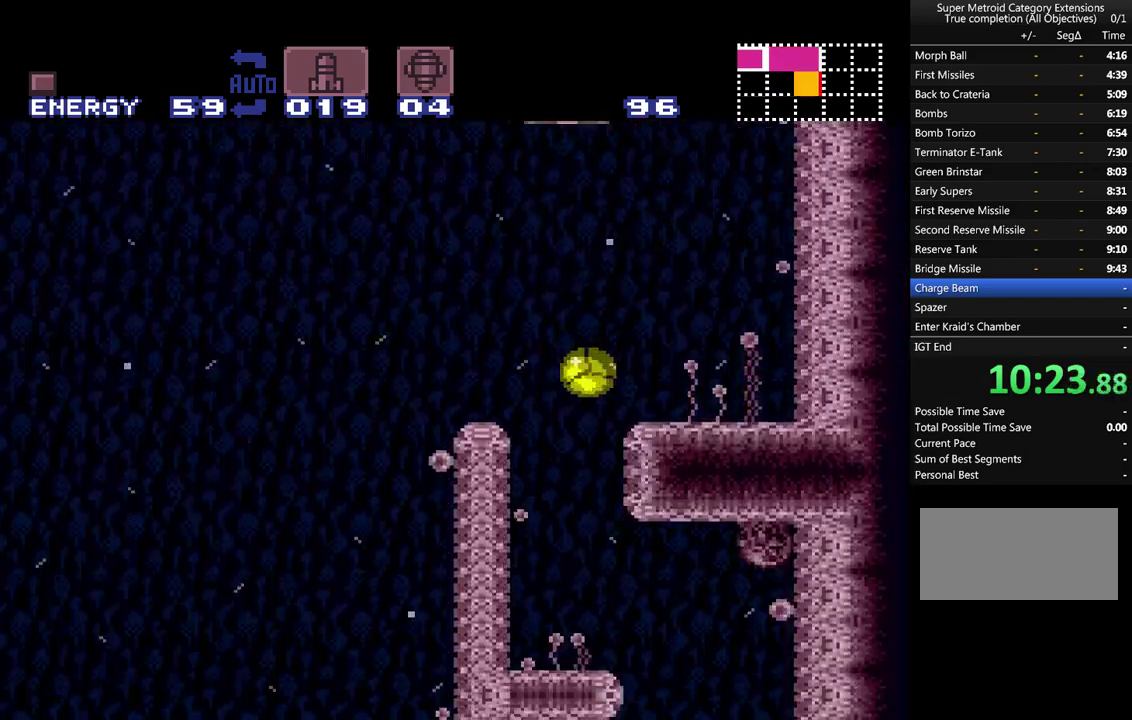
{"buttons": ["A", "DPAD_RIGHT"], "events": [[67, "DPAD_RIGHT", "down"], [133, "B", "up"]]}
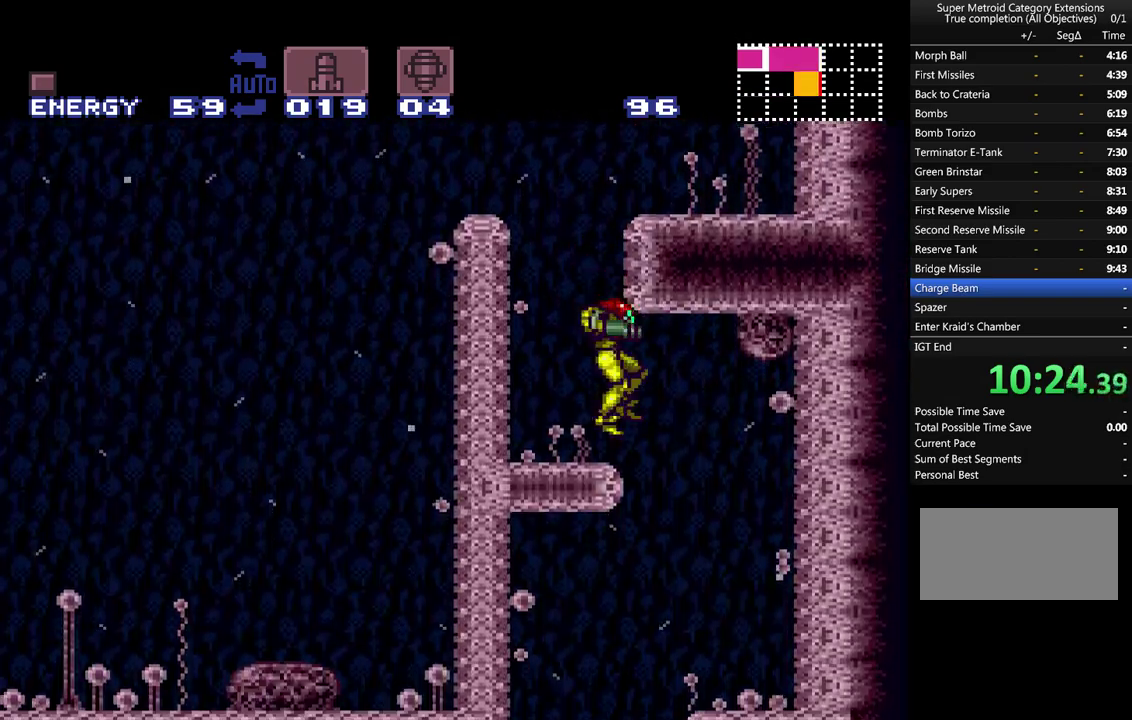
{"buttons": ["A"], "events": [[150, "DPAD_RIGHT", "up"], [217, "DPAD_LEFT", "down"], [367, "DPAD_LEFT", "up"]]}
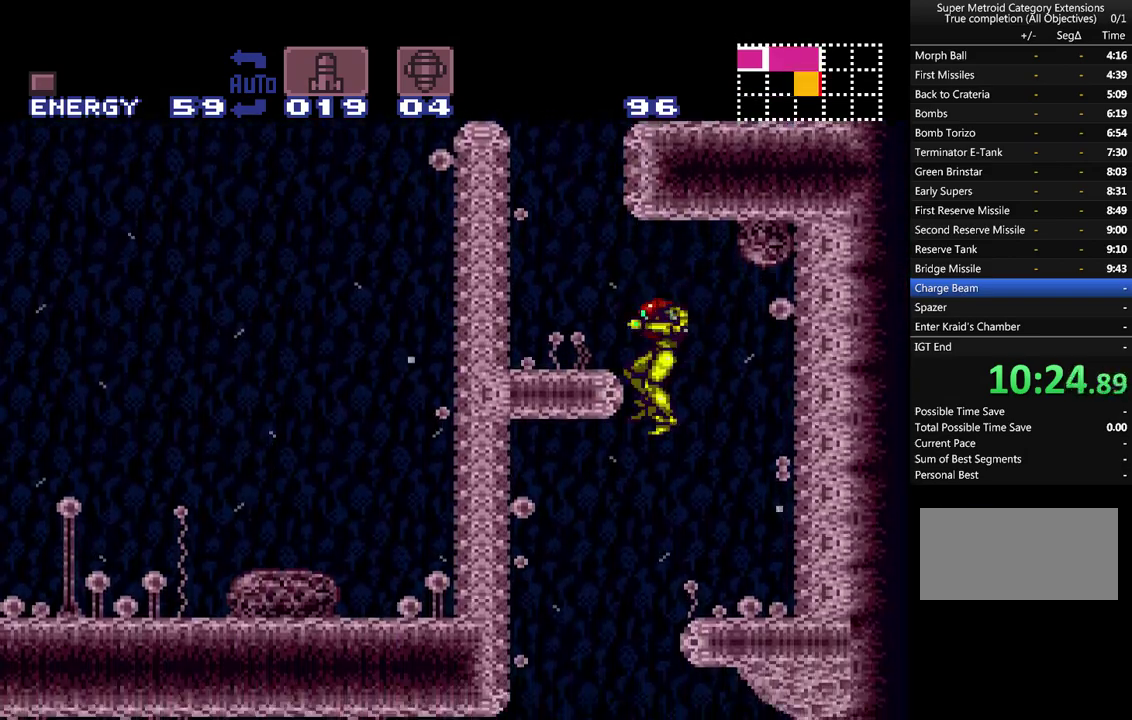
{"buttons": ["A"], "events": []}